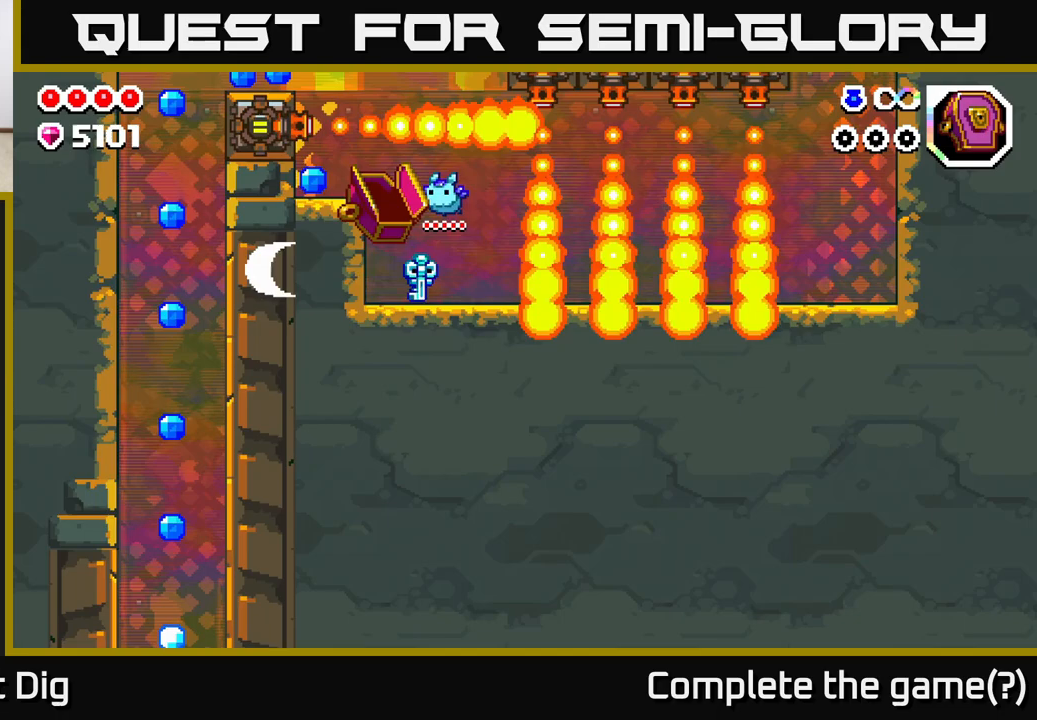
Gameplay with a controller (Xbox layout); each line is a JSON object with the inputs held at the frame after it. "events" lists button and stick changes between this image and that frame as [ms after this image, input, new state], when the widget could be followed in between.
{"buttons": [], "left_stick": "right", "right_stick": "center", "events": [[367, "left_stick", "right"]]}
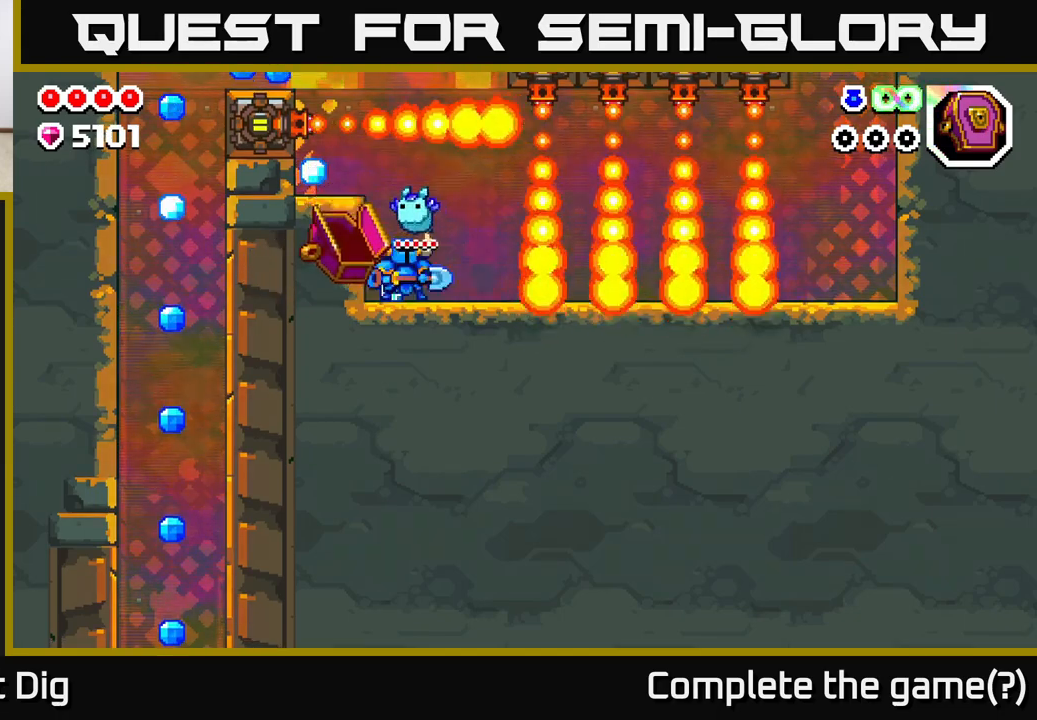
{"buttons": [], "left_stick": "center", "right_stick": "center", "events": [[100, "left_stick", "left"], [217, "left_stick", "center"]]}
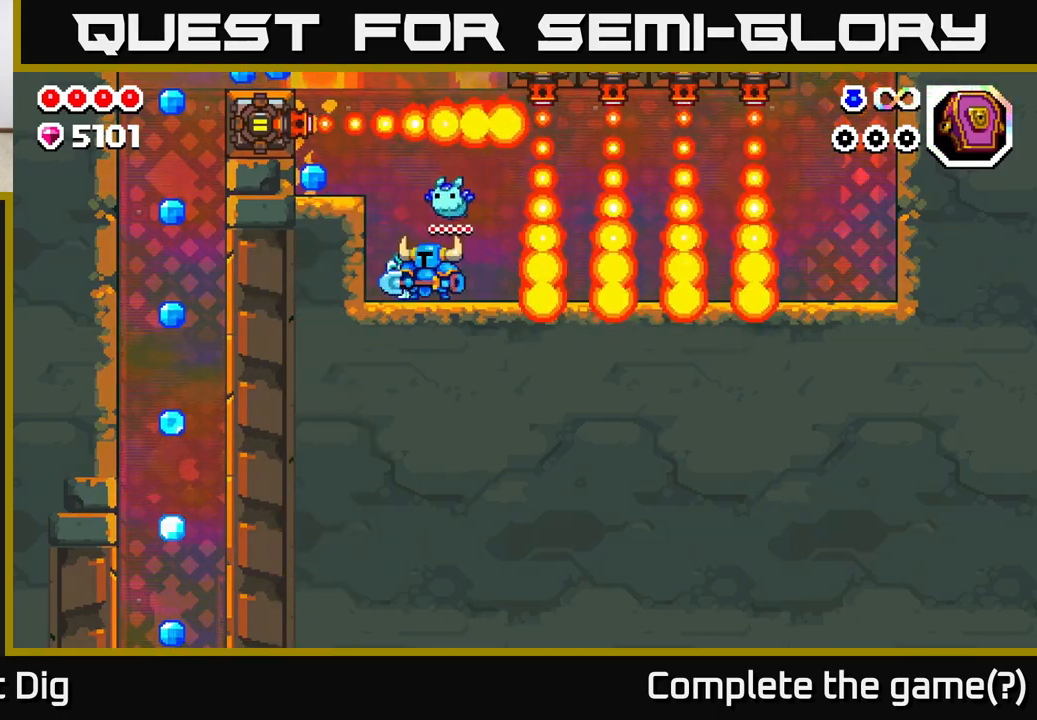
{"buttons": [], "left_stick": "left", "right_stick": "center", "events": [[167, "A", "down"], [217, "left_stick", "left"], [250, "A", "up"], [267, "Y", "down"], [367, "Y", "up"]]}
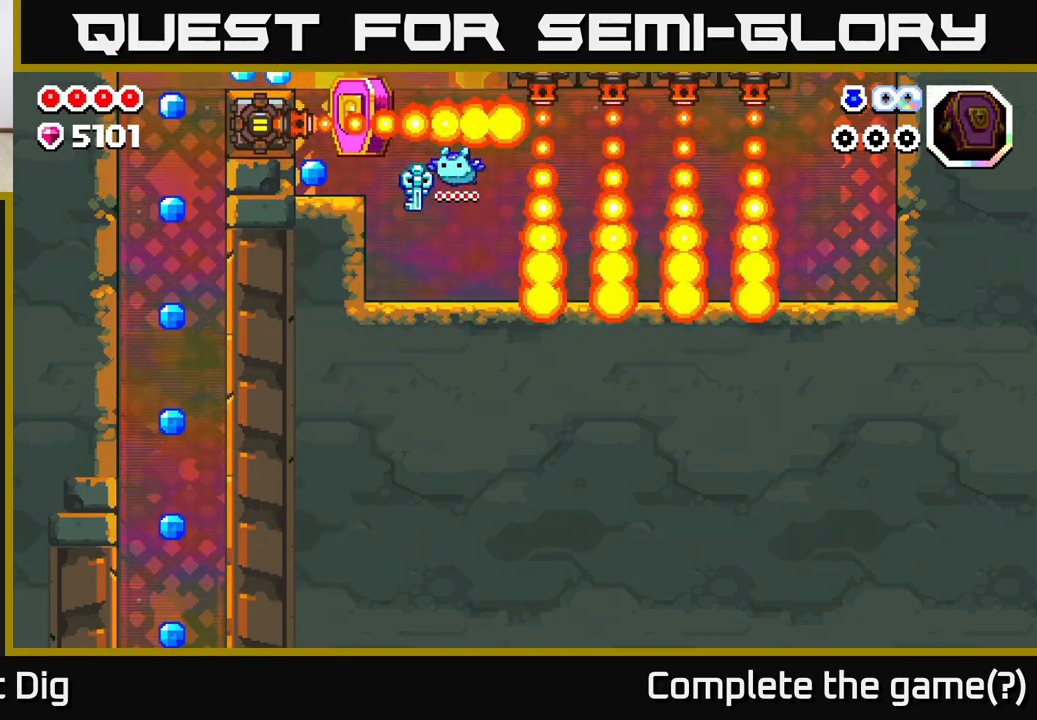
{"buttons": ["A"], "left_stick": "left", "right_stick": "center", "events": [[250, "A", "down"]]}
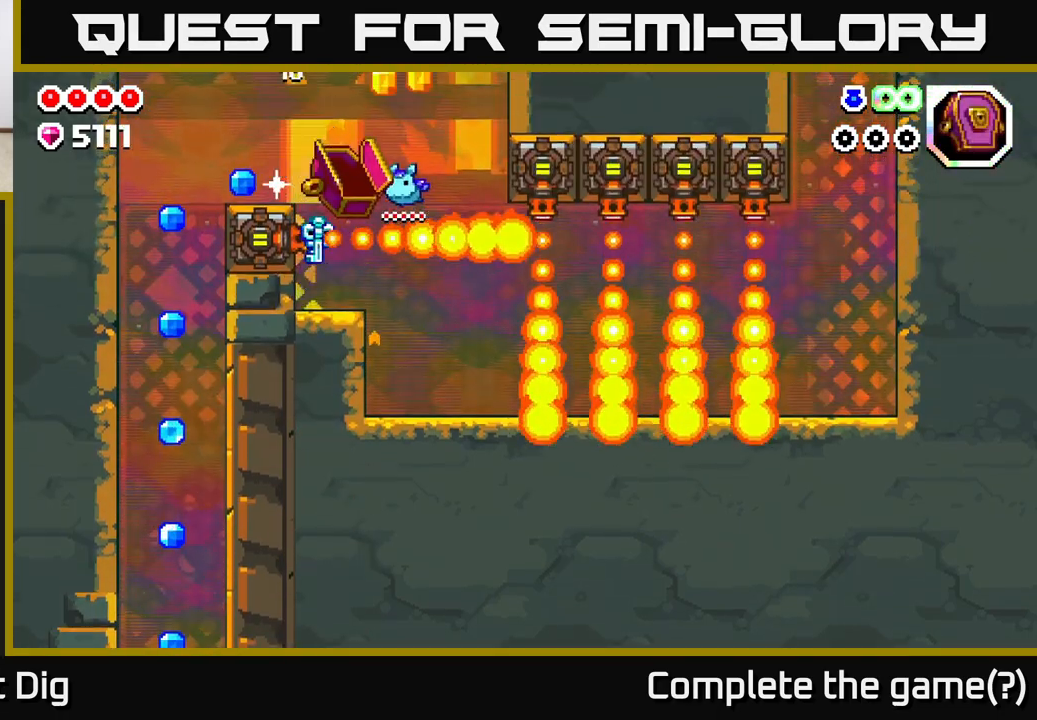
{"buttons": [], "left_stick": "center", "right_stick": "center", "events": [[33, "A", "up"], [167, "left_stick", "center"]]}
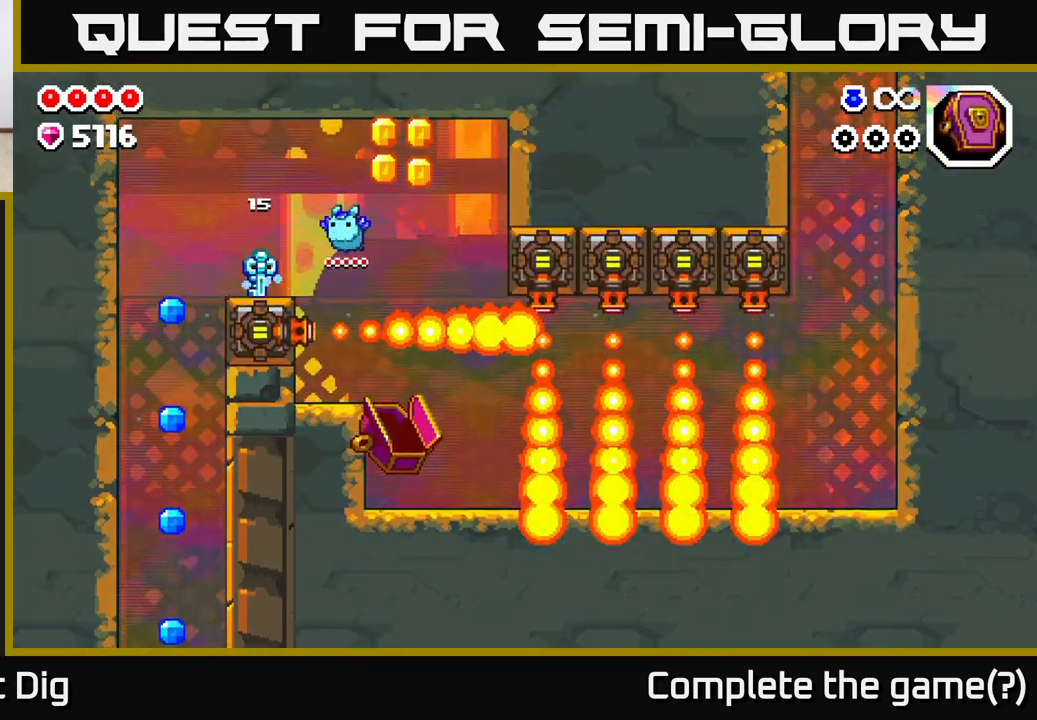
{"buttons": [], "left_stick": "center", "right_stick": "center", "events": []}
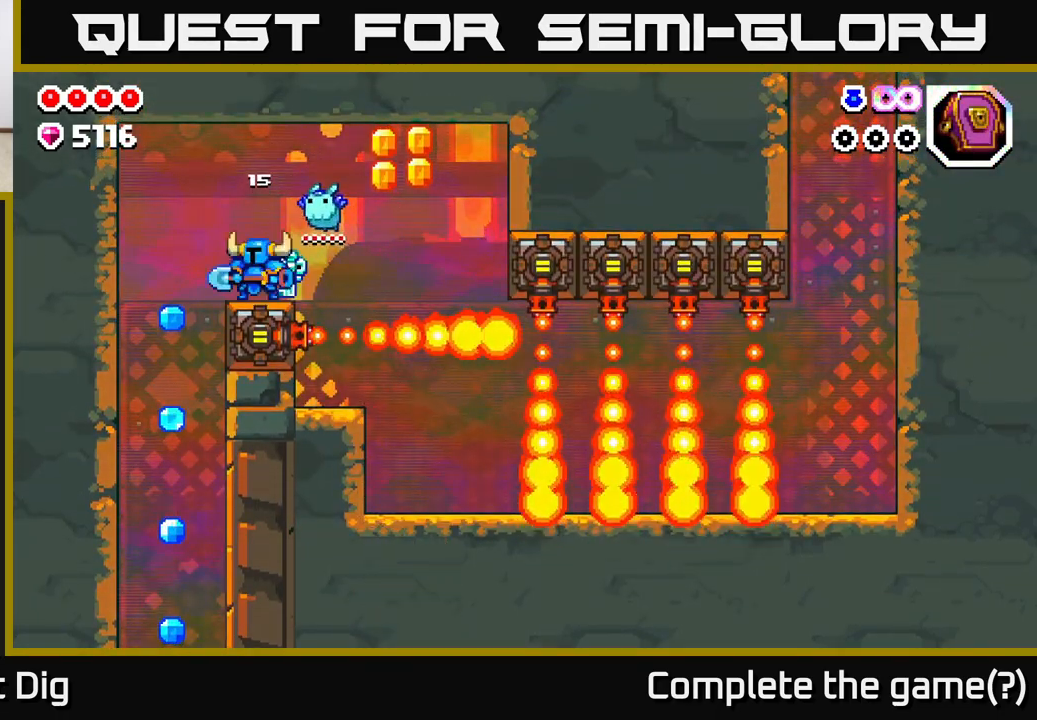
{"buttons": [], "left_stick": "center", "right_stick": "center", "events": []}
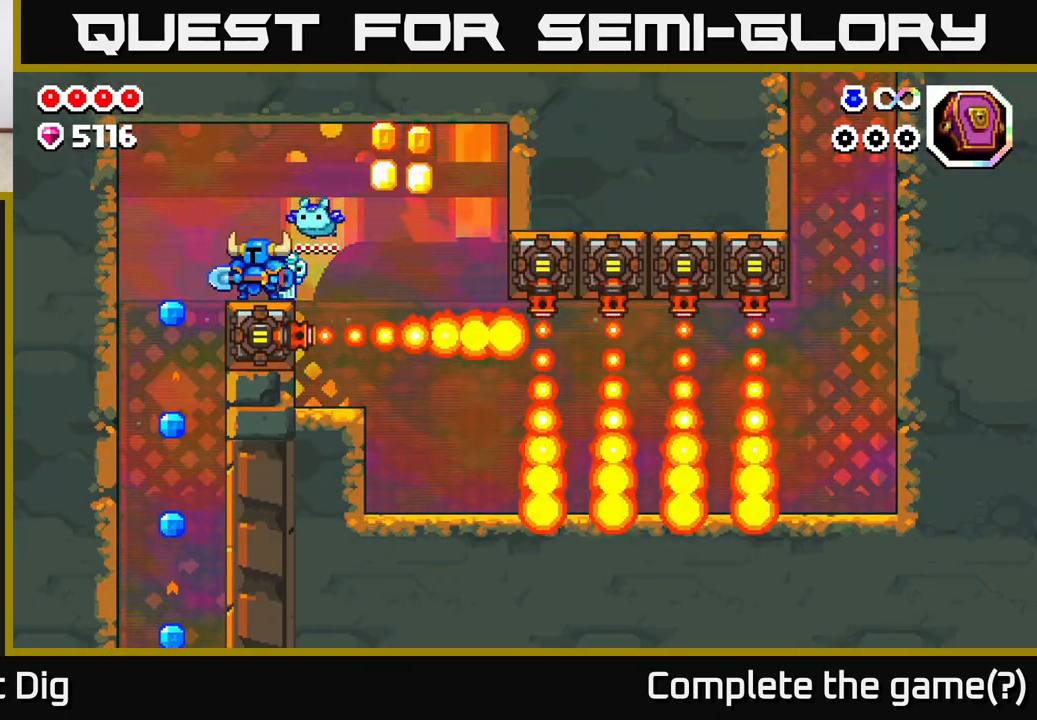
{"buttons": [], "left_stick": "right", "right_stick": "center", "events": [[17, "left_stick", "right"], [117, "A", "down"], [283, "A", "up"], [350, "Y", "down"], [483, "Y", "up"]]}
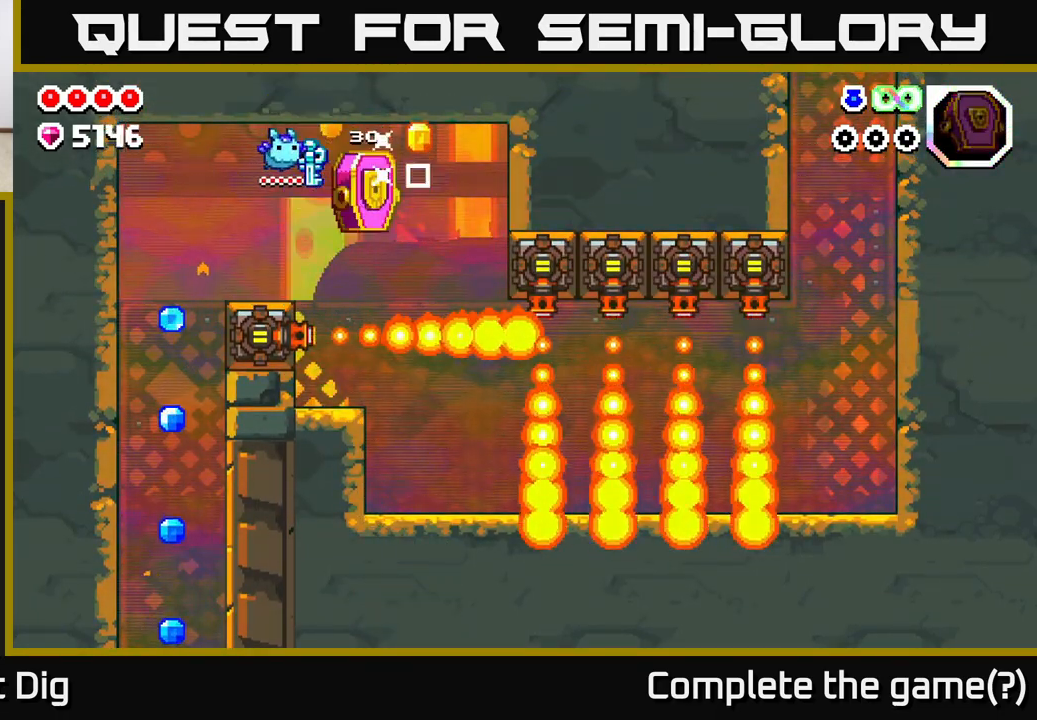
{"buttons": [], "left_stick": "left", "right_stick": "center", "events": [[350, "left_stick", "left"]]}
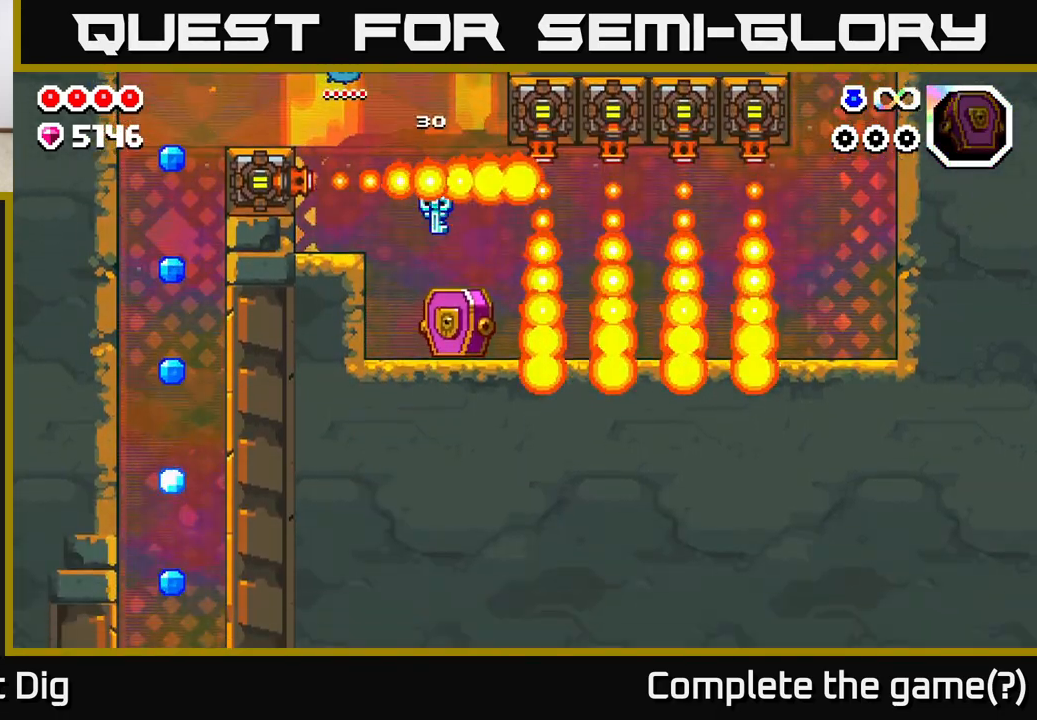
{"buttons": [], "left_stick": "left", "right_stick": "center", "events": []}
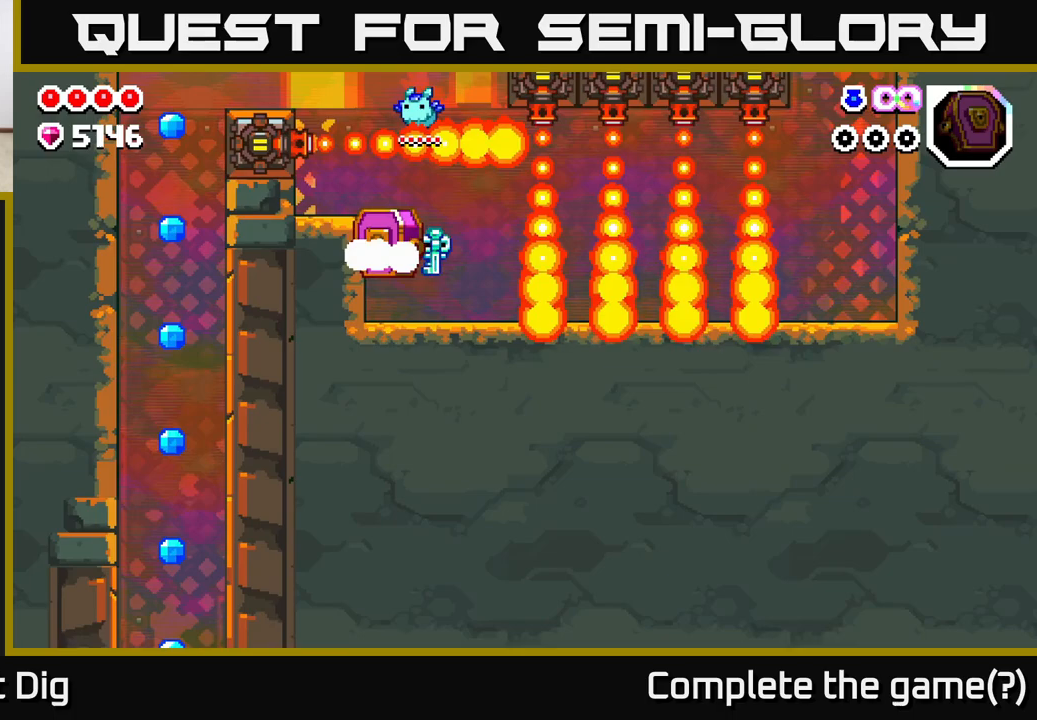
{"buttons": [], "left_stick": "up-left", "right_stick": "center", "events": [[133, "left_stick", "center"], [483, "left_stick", "up-left"]]}
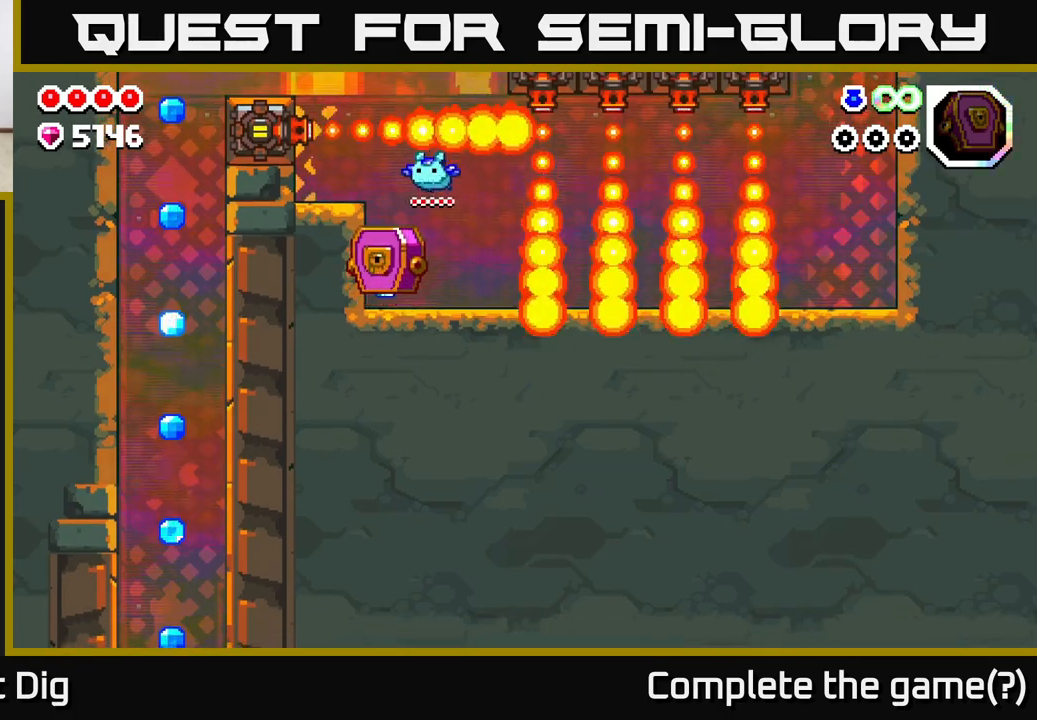
{"buttons": [], "left_stick": "up-left", "right_stick": "center", "events": []}
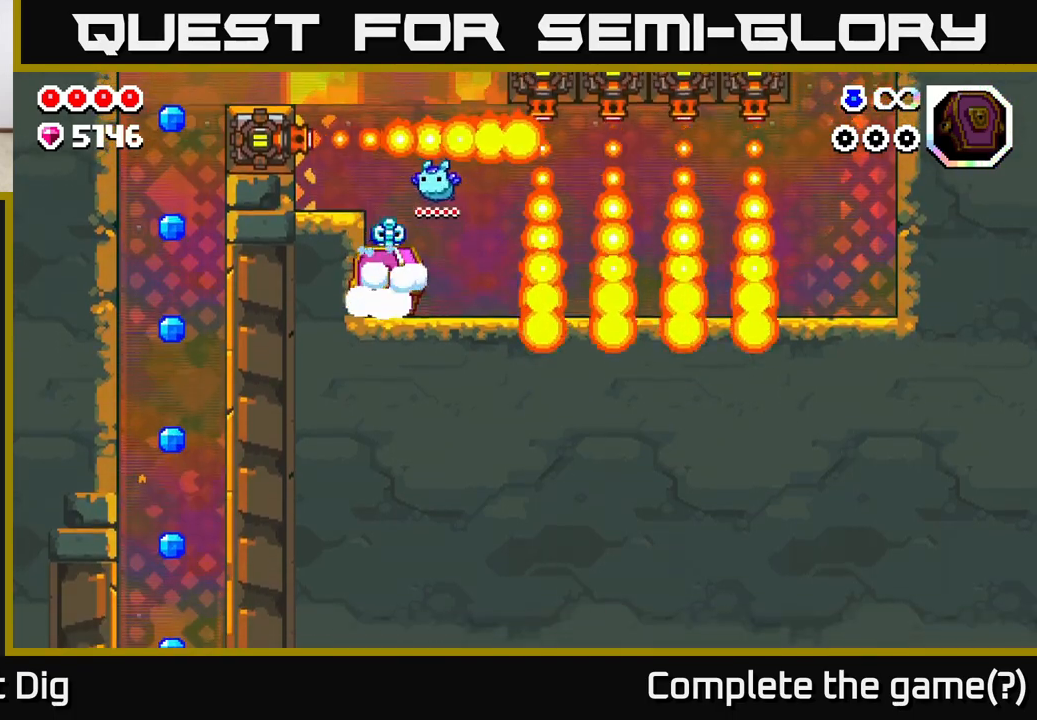
{"buttons": [], "left_stick": "center", "right_stick": "center", "events": [[150, "left_stick", "center"]]}
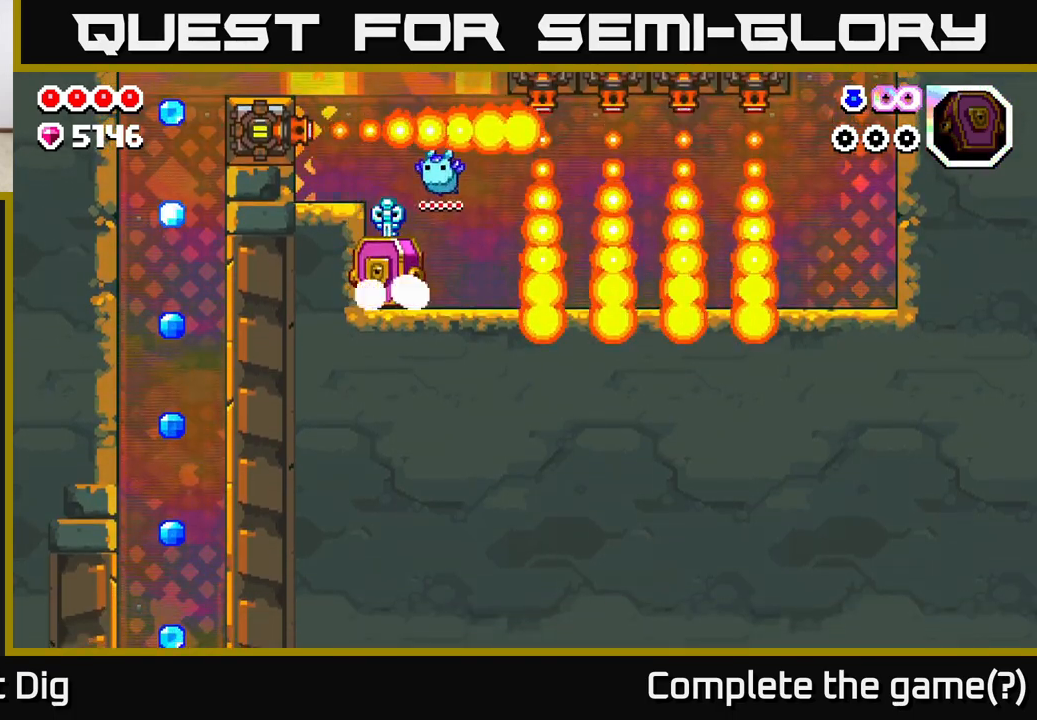
{"buttons": [], "left_stick": "center", "right_stick": "center", "events": [[83, "A", "down"], [217, "left_stick", "left"], [267, "A", "up"], [500, "left_stick", "center"]]}
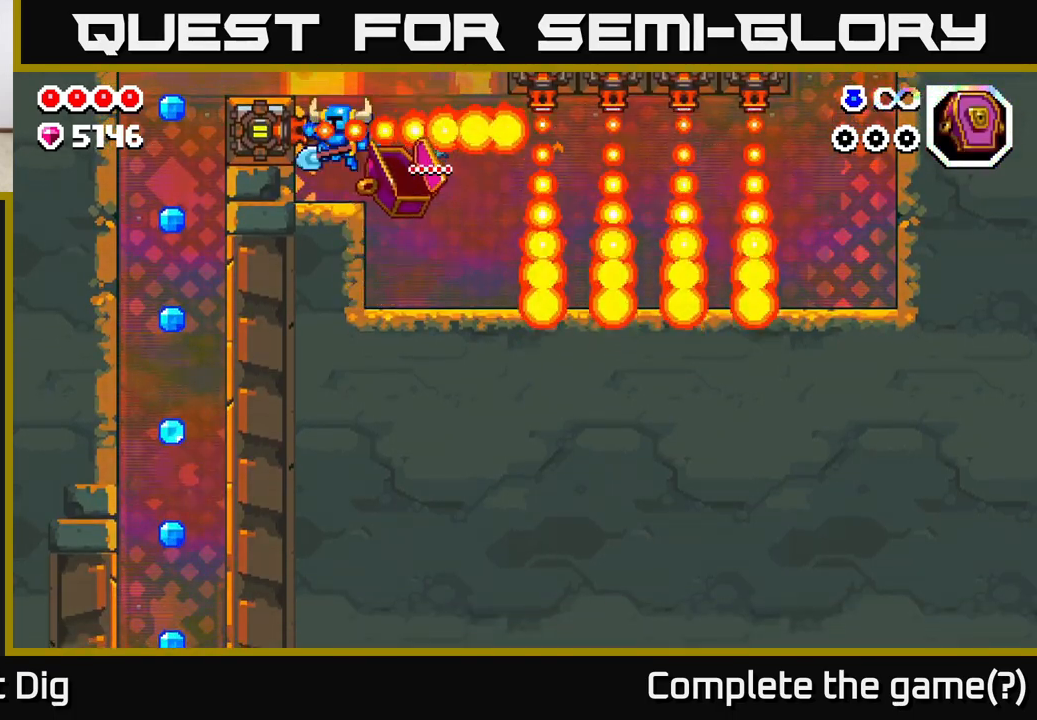
{"buttons": [], "left_stick": "left", "right_stick": "center", "events": [[50, "A", "down"], [167, "left_stick", "left"], [417, "A", "up"]]}
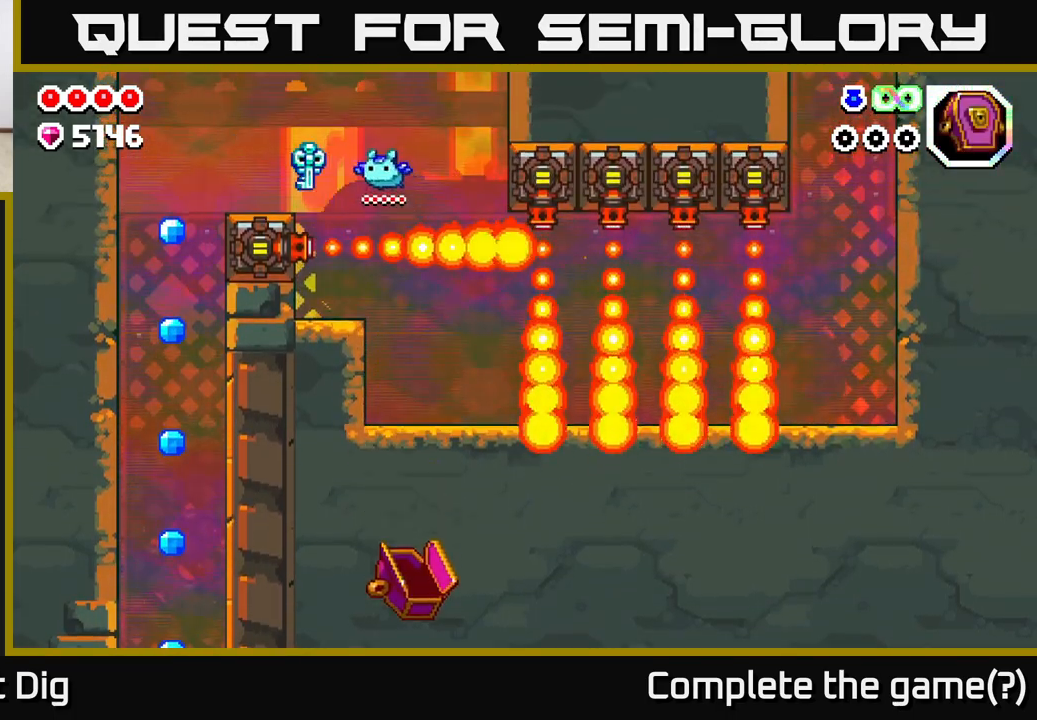
{"buttons": [], "left_stick": "left", "right_stick": "center", "events": [[50, "left_stick", "center"], [100, "left_stick", "right"], [200, "left_stick", "center"], [483, "left_stick", "left"]]}
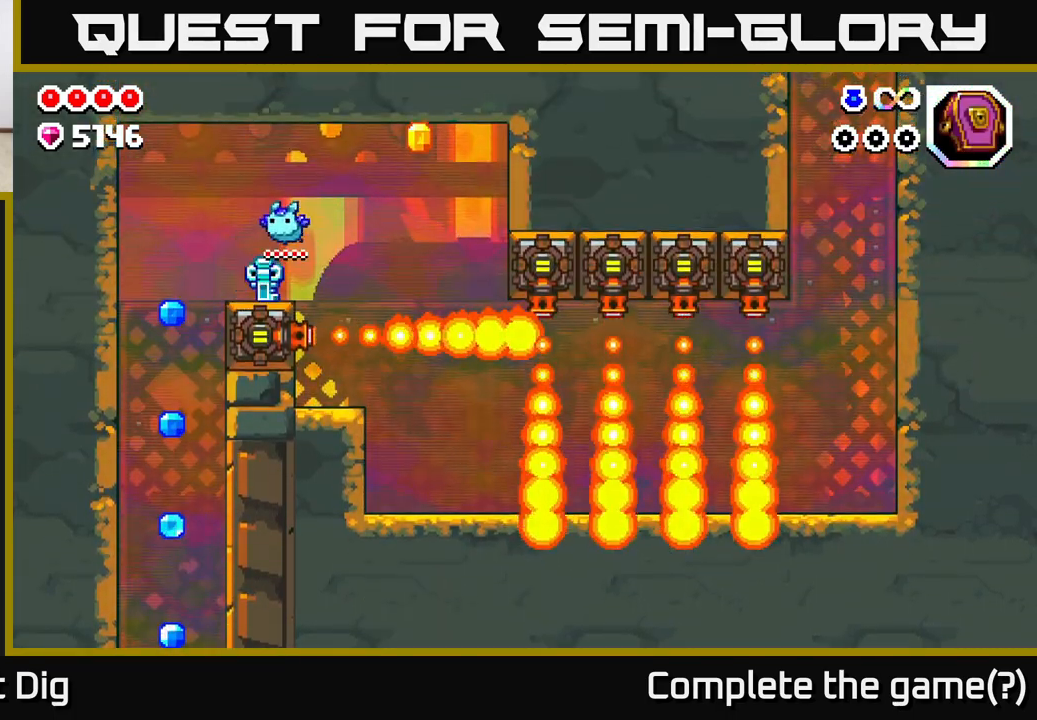
{"buttons": [], "left_stick": "center", "right_stick": "center", "events": [[100, "A", "down"], [150, "A", "up"], [433, "left_stick", "center"]]}
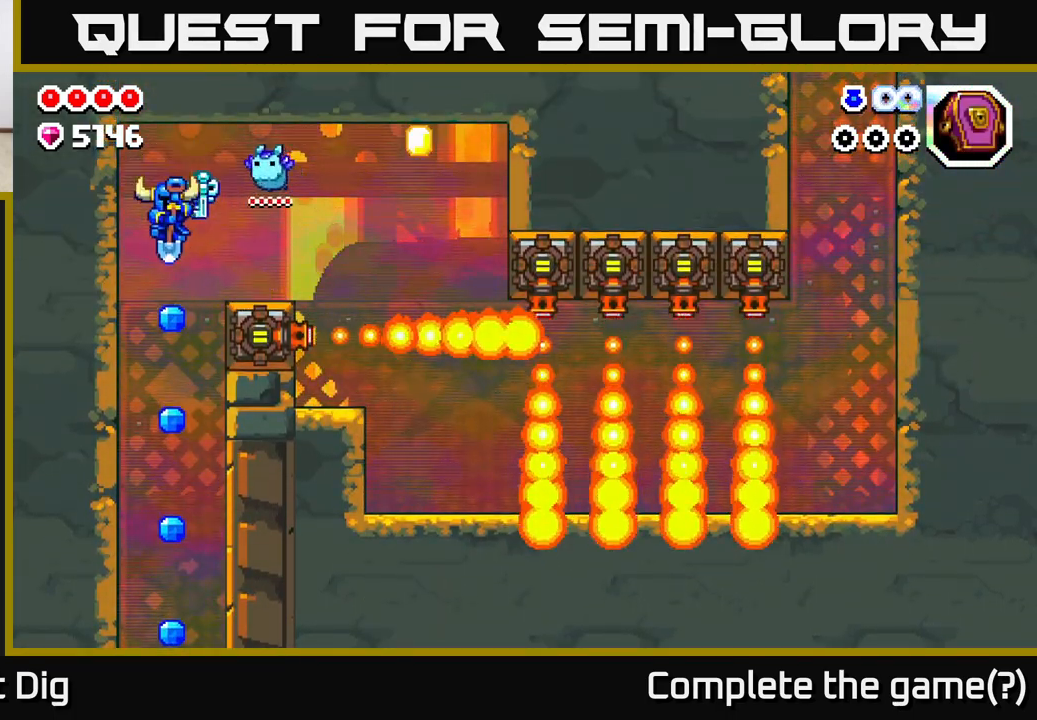
{"buttons": [], "left_stick": "center", "right_stick": "center", "events": []}
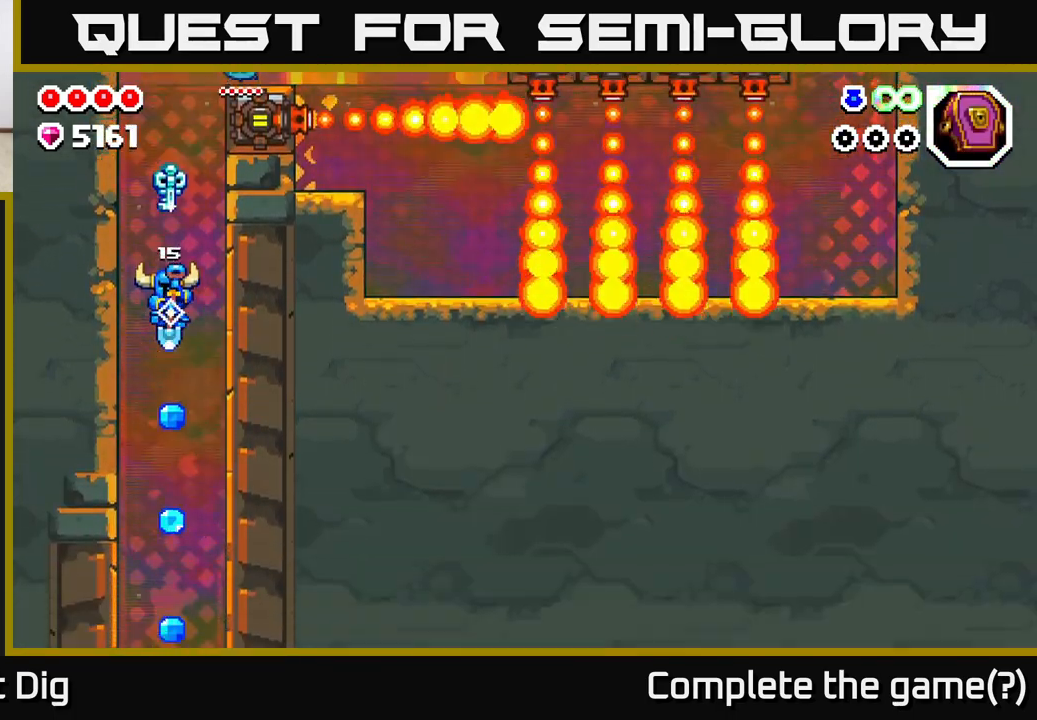
{"buttons": [], "left_stick": "center", "right_stick": "center", "events": []}
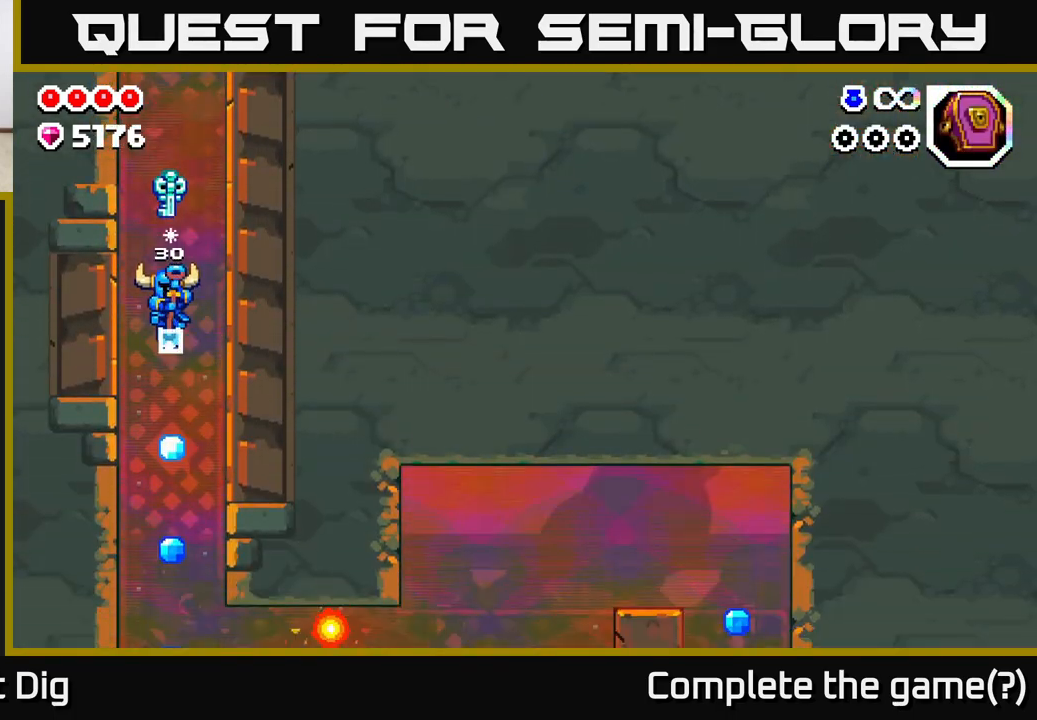
{"buttons": [], "left_stick": "center", "right_stick": "center", "events": []}
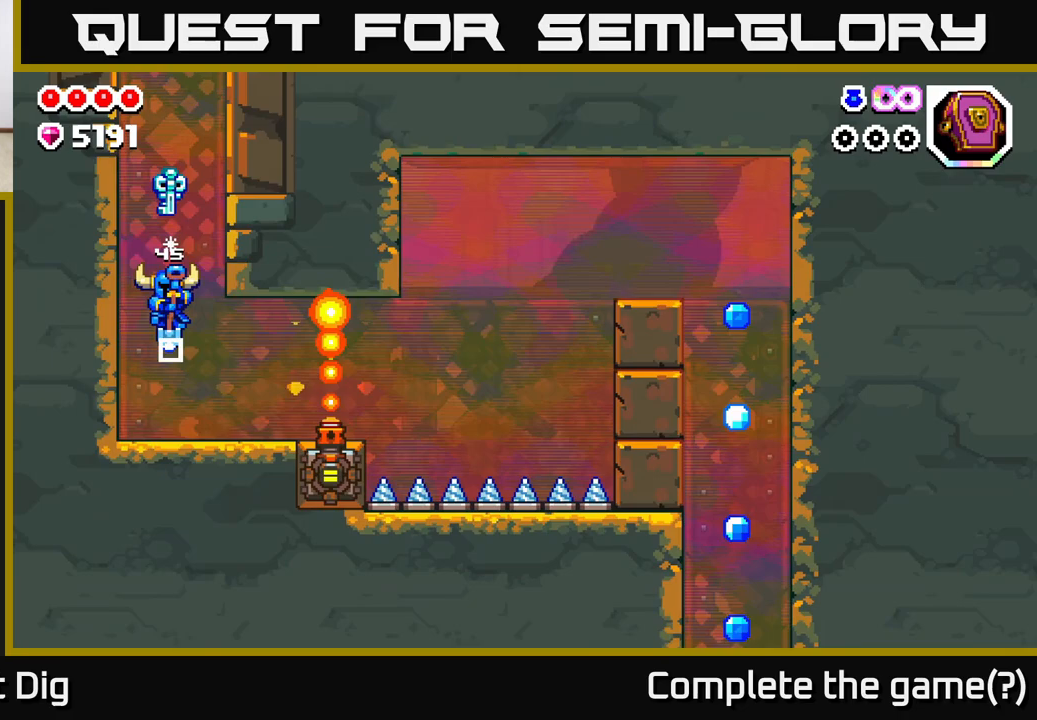
{"buttons": [], "left_stick": "right", "right_stick": "center", "events": [[167, "left_stick", "right"], [333, "Y", "down"], [383, "Y", "up"]]}
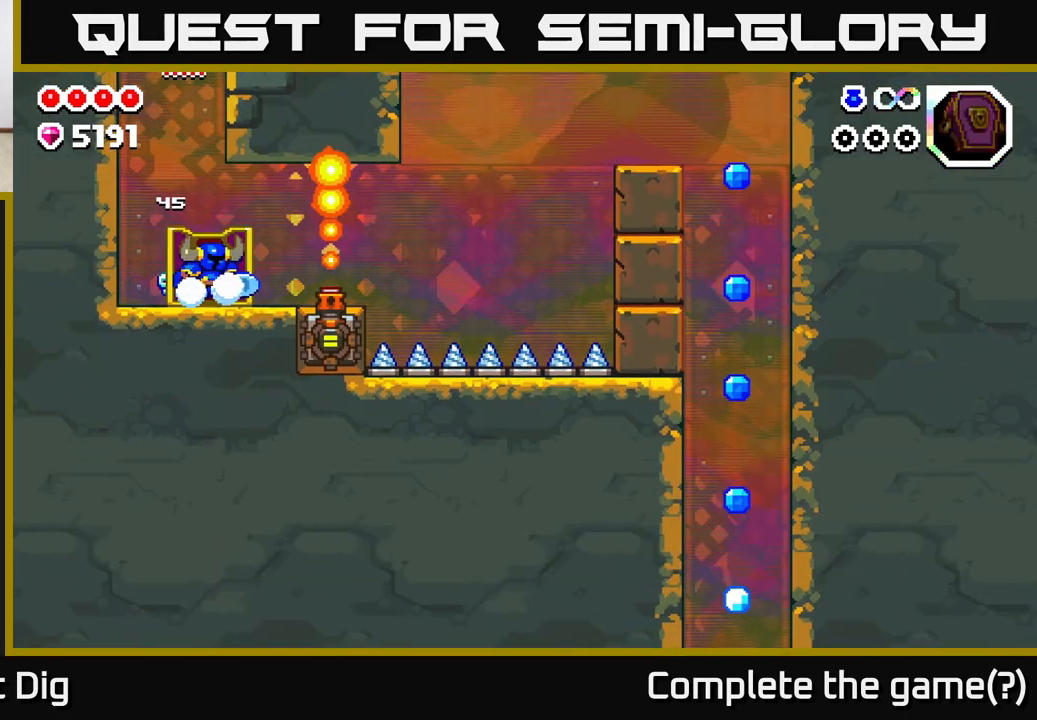
{"buttons": [], "left_stick": "right", "right_stick": "center", "events": []}
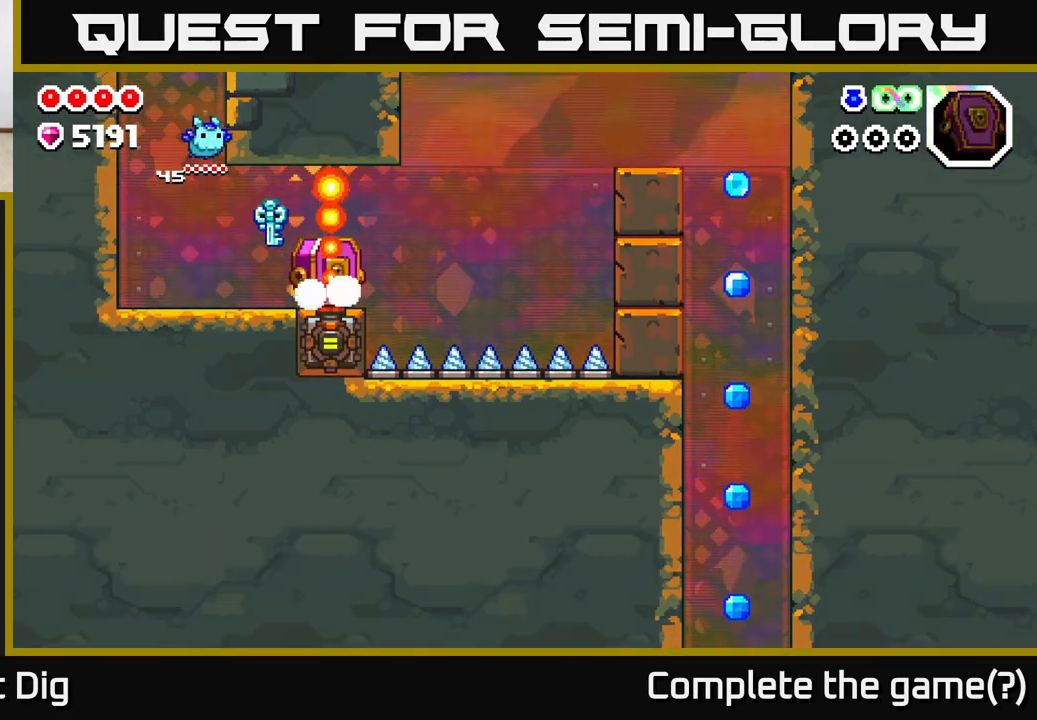
{"buttons": [], "left_stick": "right", "right_stick": "center", "events": []}
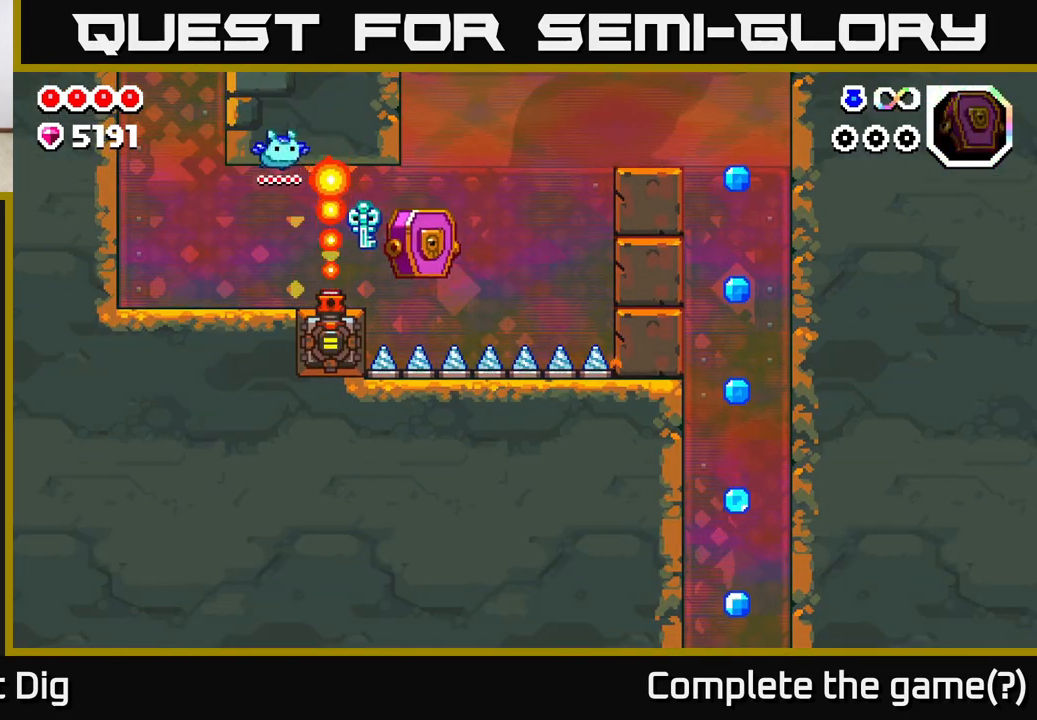
{"buttons": [], "left_stick": "right", "right_stick": "center", "events": []}
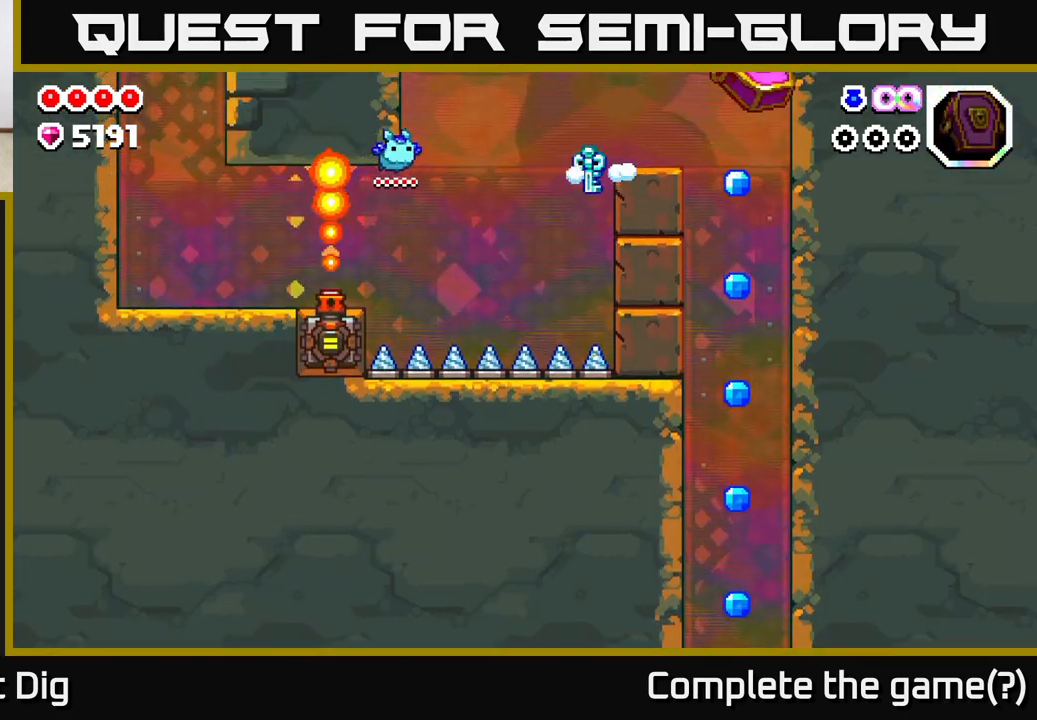
{"buttons": [], "left_stick": "right", "right_stick": "center", "events": [[117, "A", "down"], [400, "A", "up"]]}
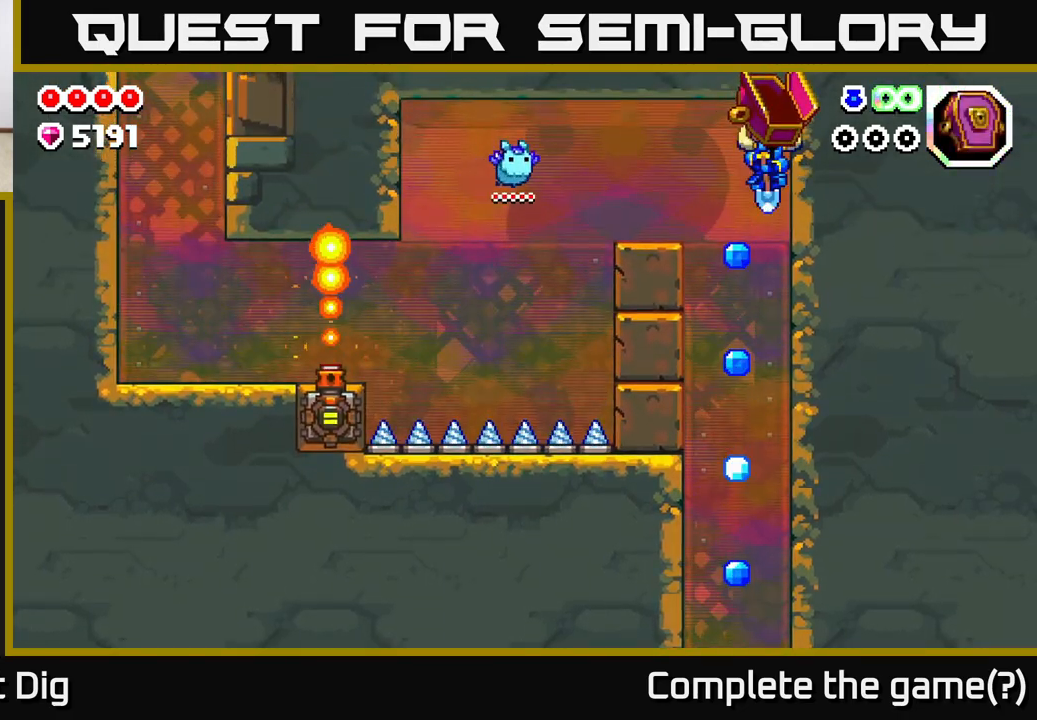
{"buttons": [], "left_stick": "center", "right_stick": "center", "events": [[17, "left_stick", "up-left"], [167, "left_stick", "center"]]}
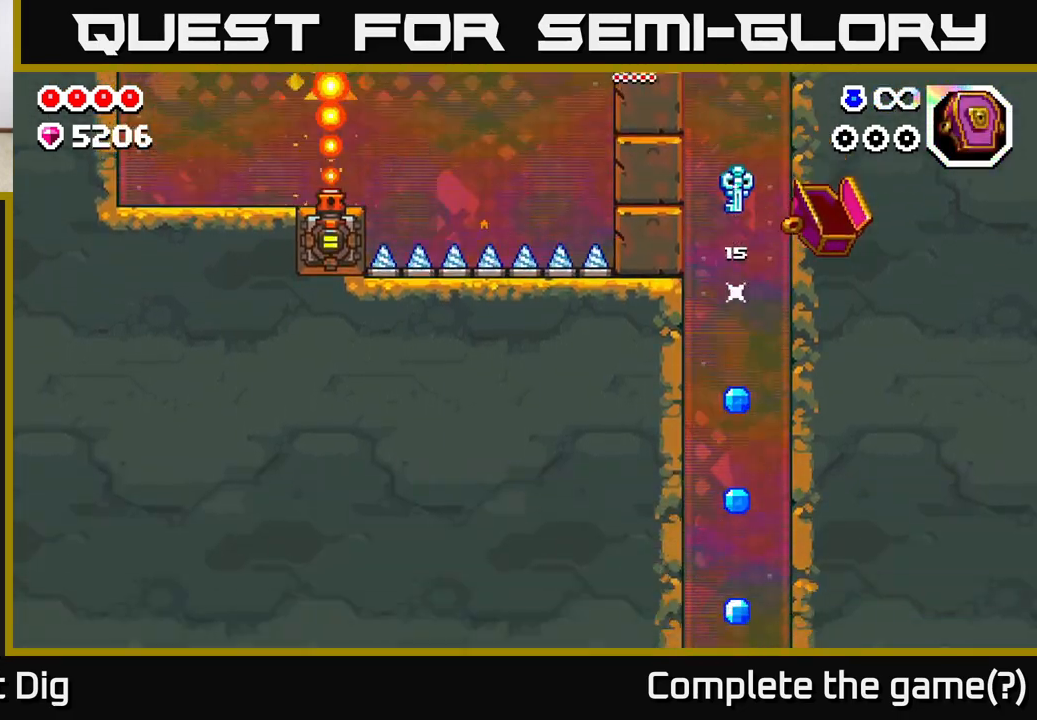
{"buttons": [], "left_stick": "center", "right_stick": "center", "events": []}
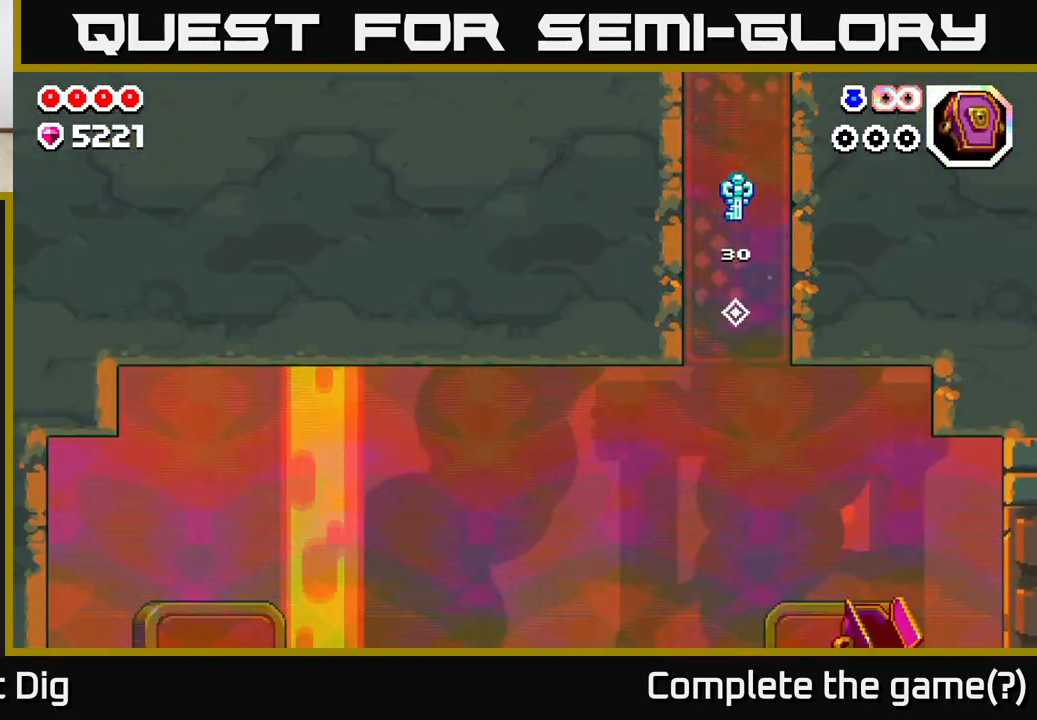
{"buttons": [], "left_stick": "center", "right_stick": "center", "events": []}
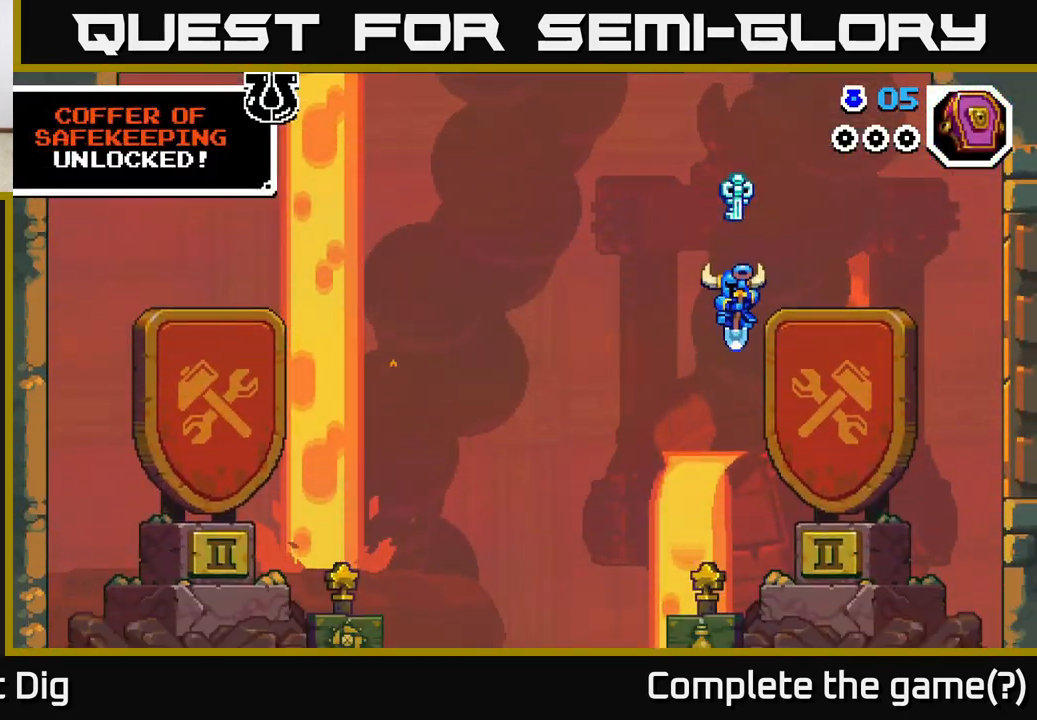
{"buttons": [], "left_stick": "left", "right_stick": "center", "events": [[133, "left_stick", "right"], [417, "left_stick", "center"], [467, "left_stick", "left"]]}
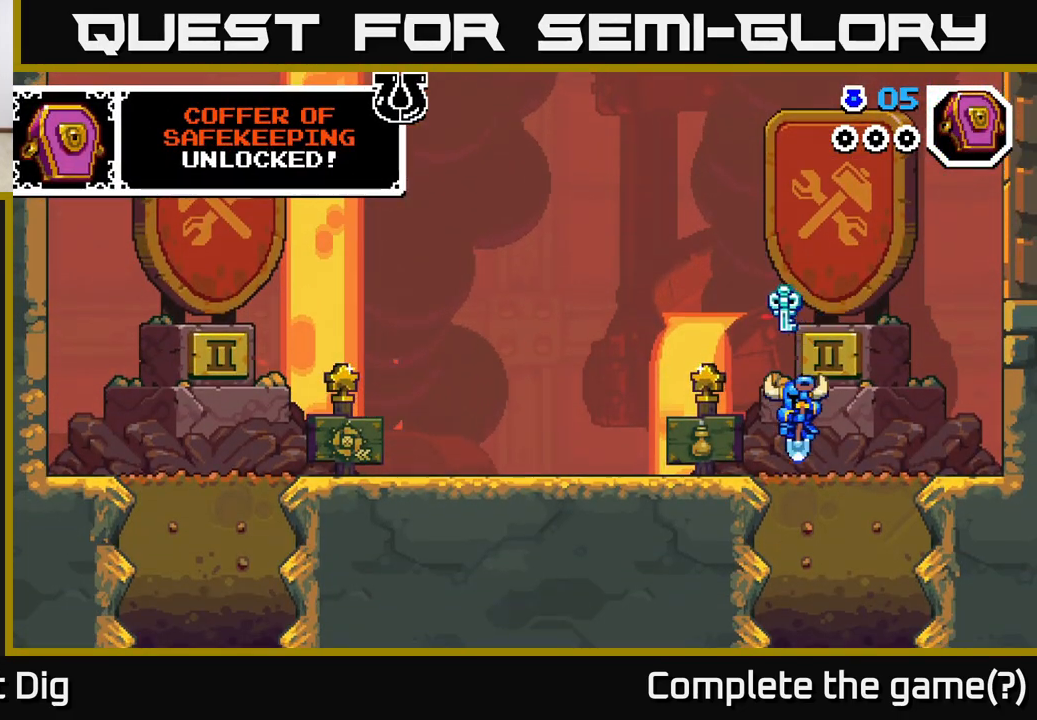
{"buttons": [], "left_stick": "left", "right_stick": "center", "events": []}